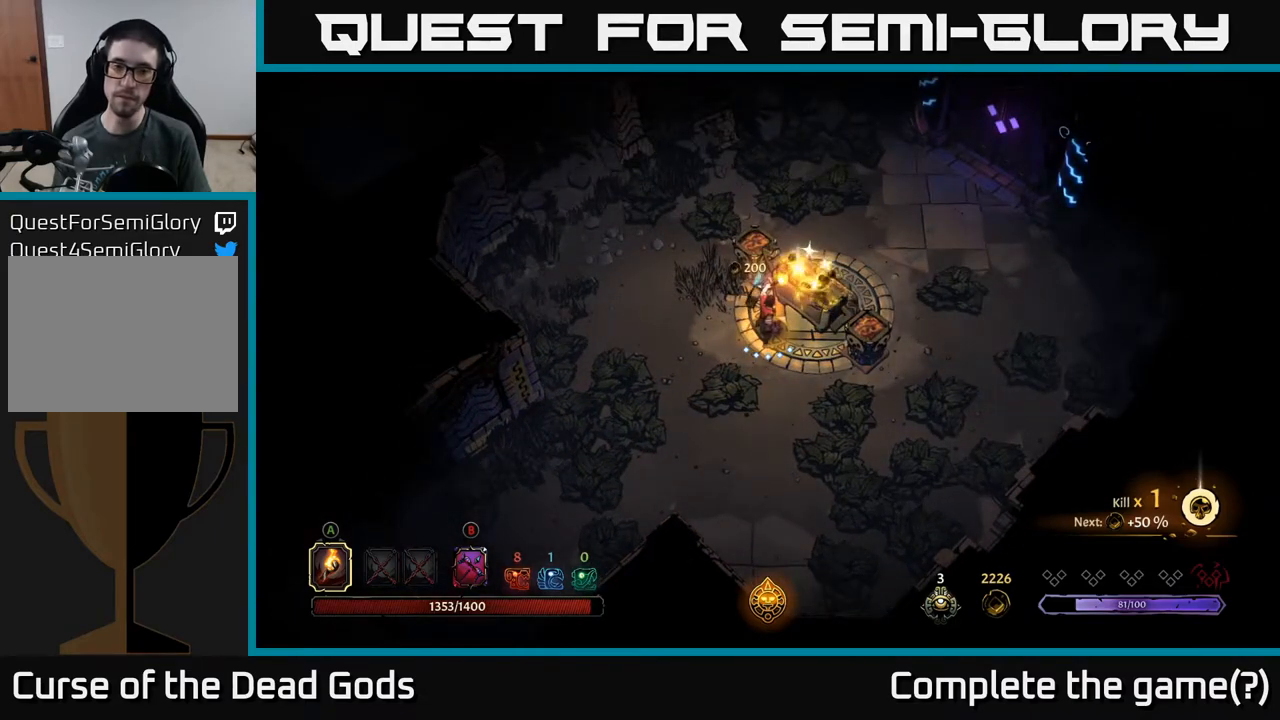
Gameplay with a controller (Xbox layout); each line is a JSON object with the inputs held at the frame after it. "events" lists button and stick changes between this image and that frame as [ms after this image, input, new state], when the widget could be followed in between.
{"buttons": [], "left_stick": "down", "right_stick": "center", "events": [[133, "left_stick", "up"], [333, "left_stick", "center"], [383, "left_stick", "down"]]}
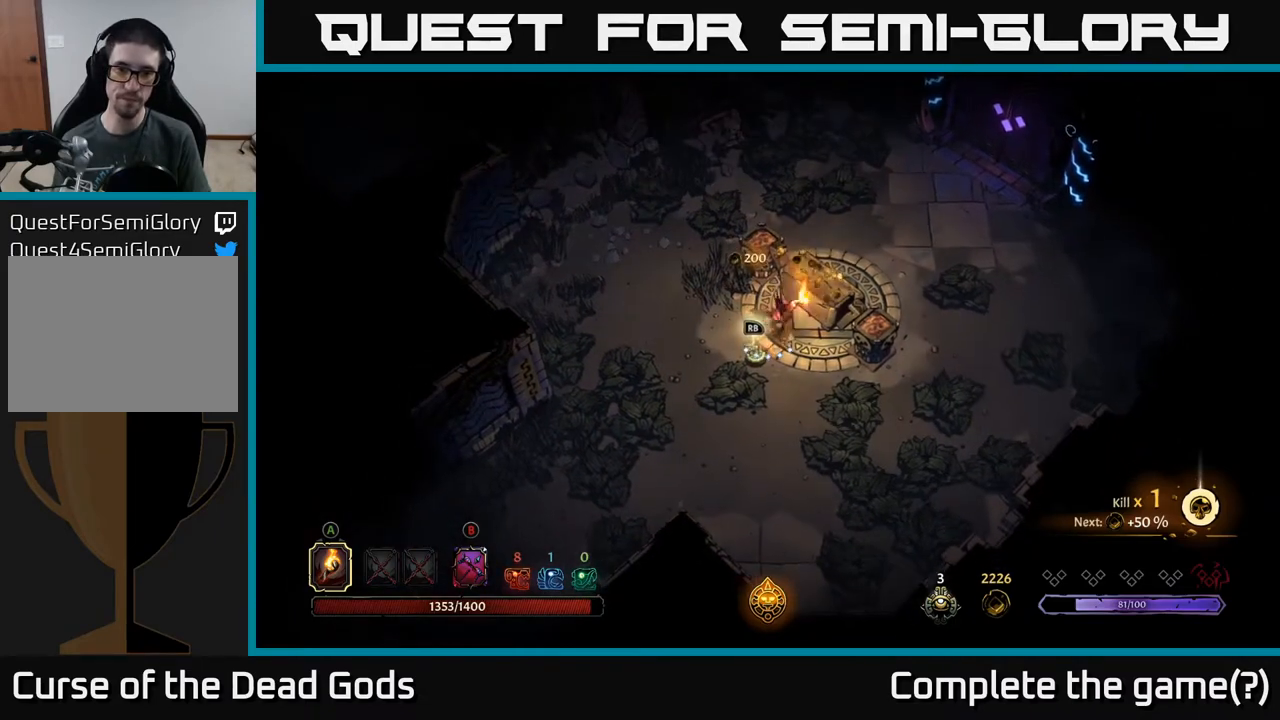
{"buttons": [], "left_stick": "center", "right_stick": "center", "events": [[83, "left_stick", "center"], [217, "R1", "down"], [317, "R1", "up"]]}
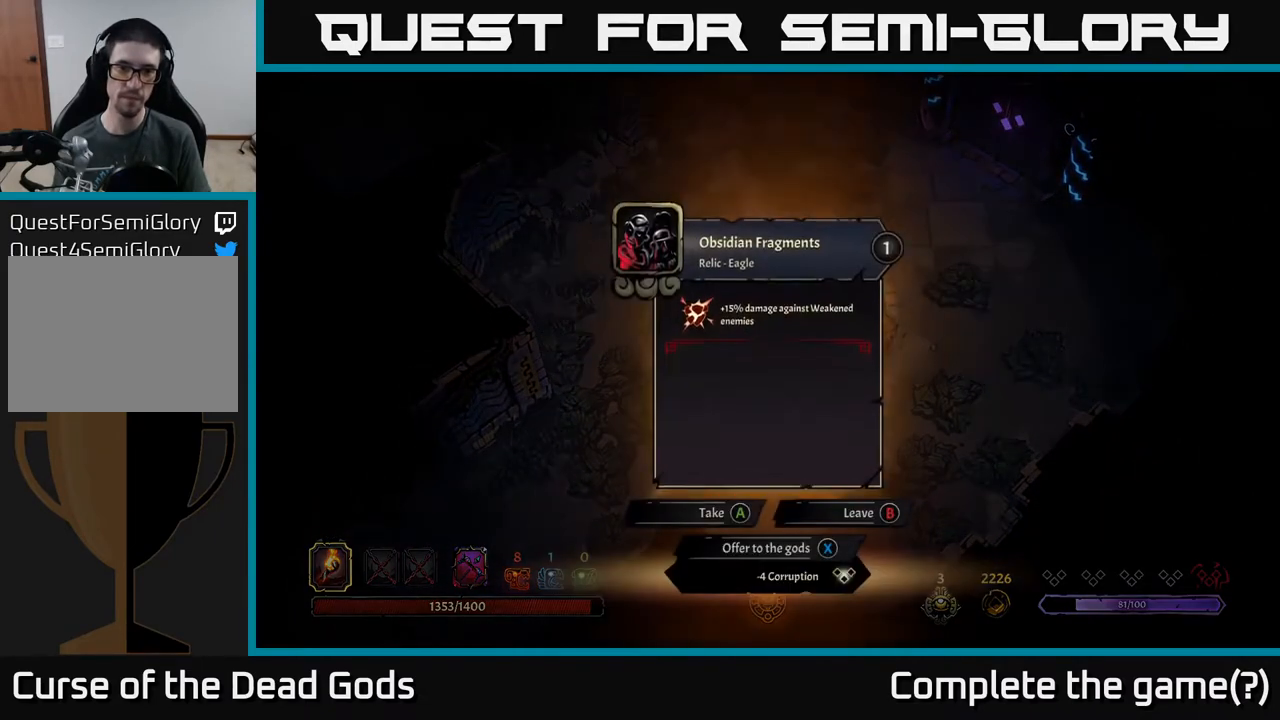
{"buttons": [], "left_stick": "center", "right_stick": "center", "events": []}
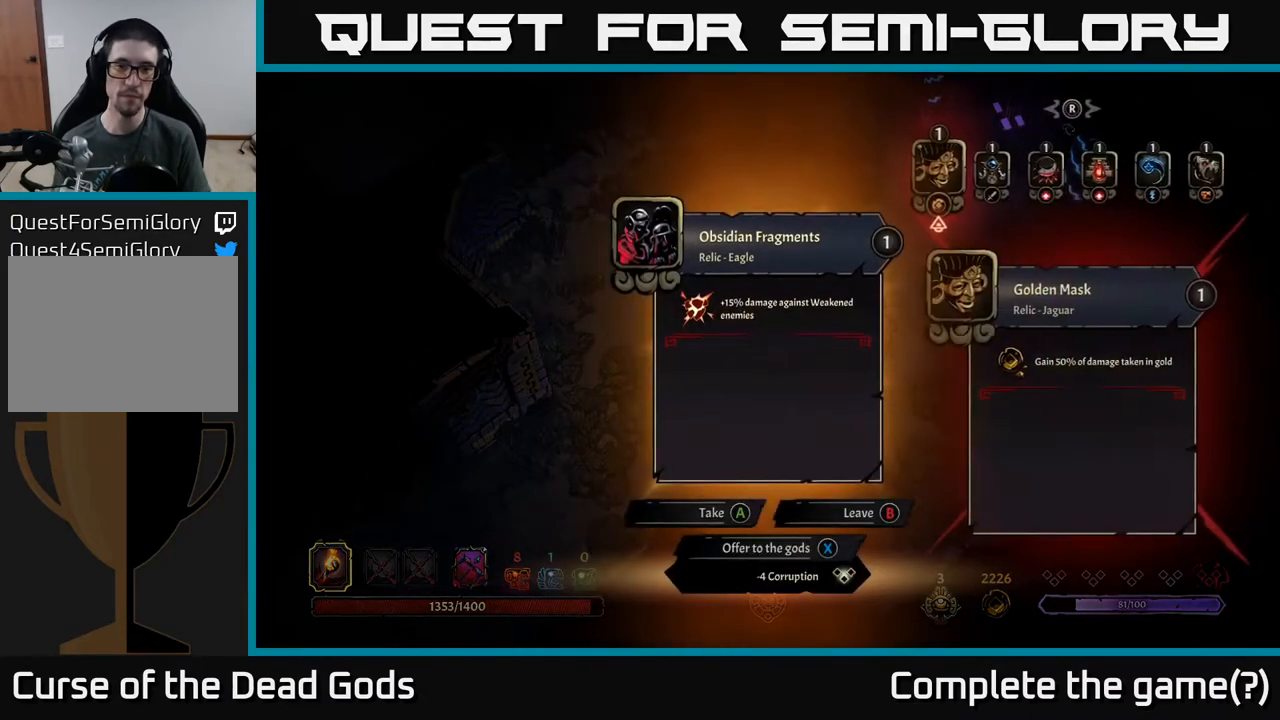
{"buttons": [], "left_stick": "center", "right_stick": "center", "events": []}
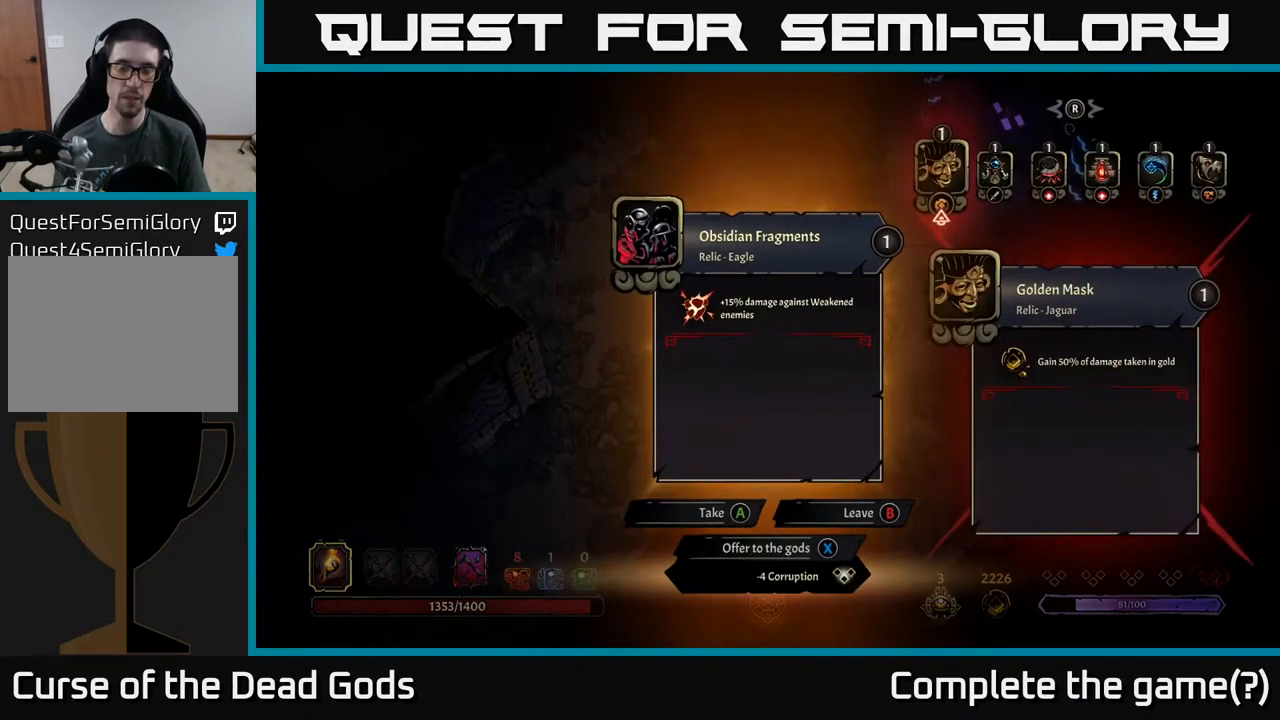
{"buttons": [], "left_stick": "center", "right_stick": "center", "events": []}
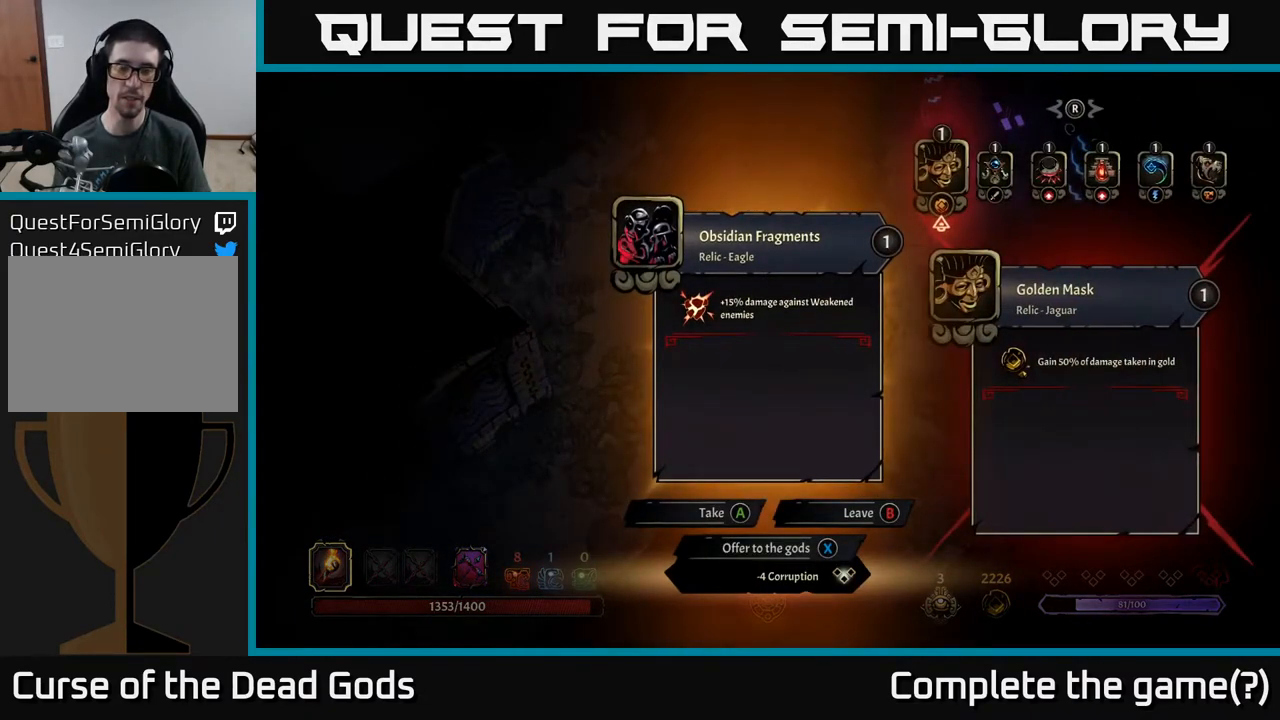
{"buttons": [], "left_stick": "center", "right_stick": "center", "events": []}
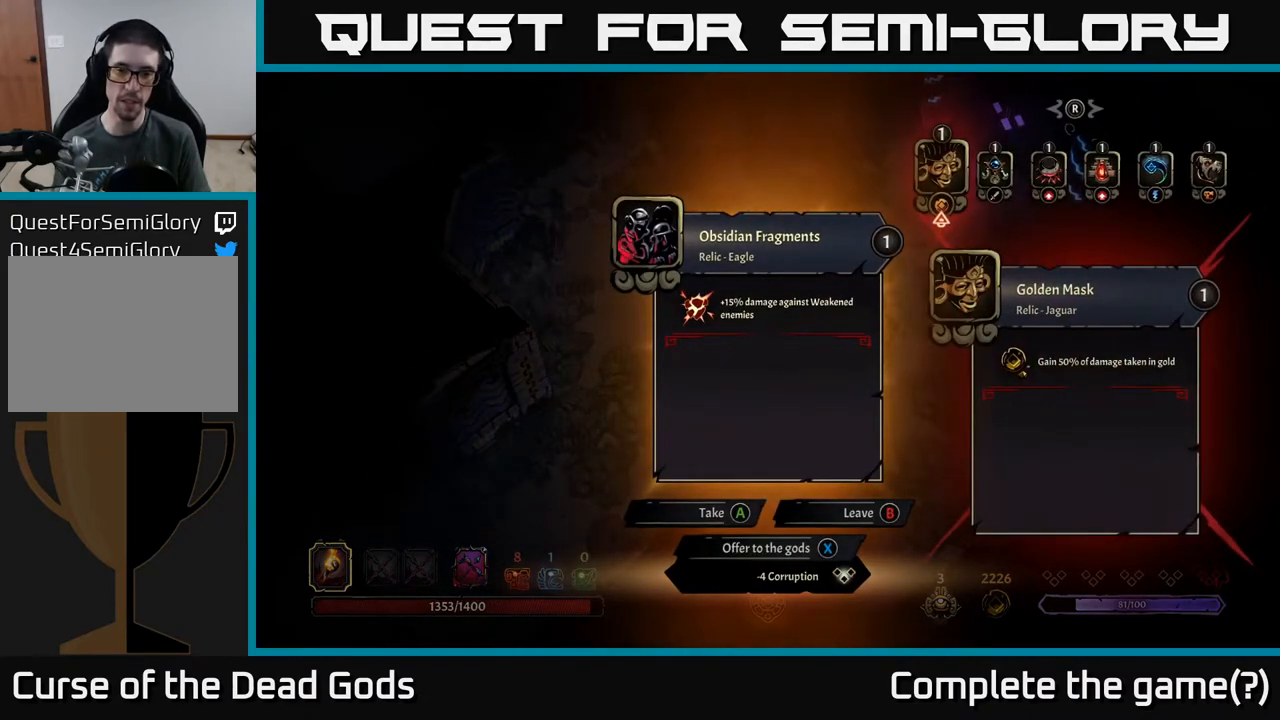
{"buttons": [], "left_stick": "center", "right_stick": "center", "events": [[400, "X", "down"], [450, "X", "up"]]}
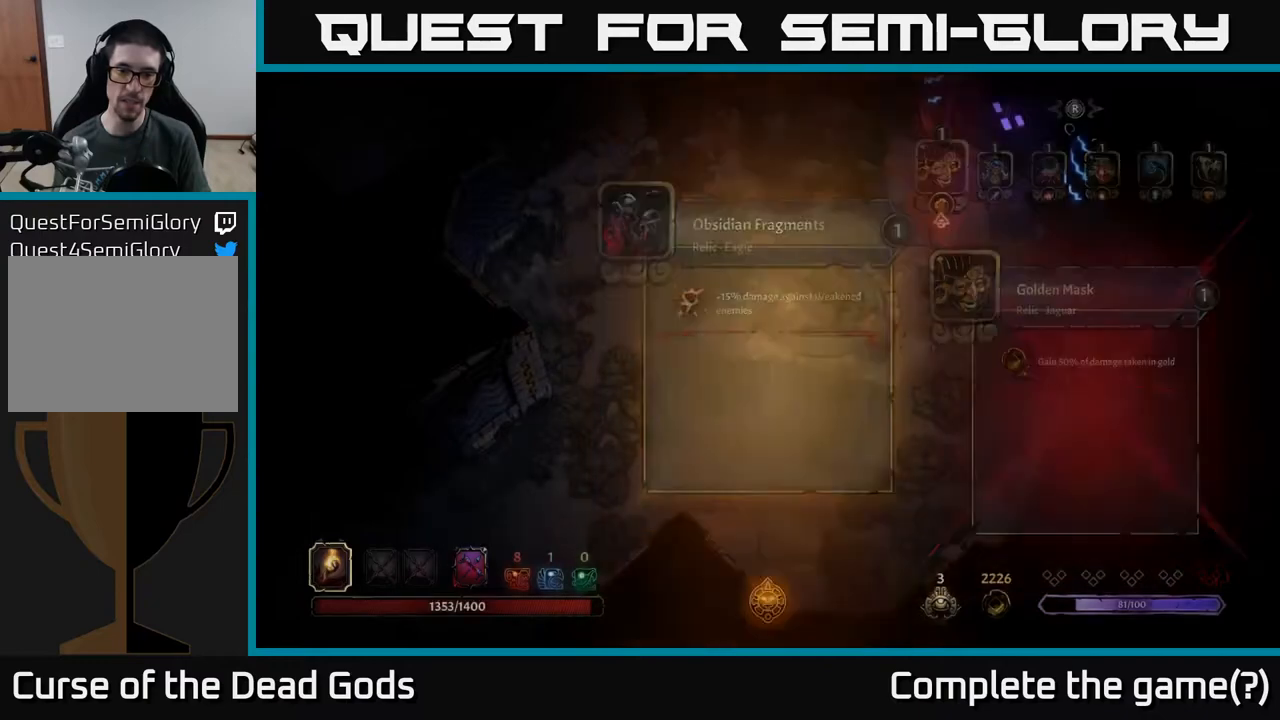
{"buttons": [], "left_stick": "up", "right_stick": "center", "events": [[100, "left_stick", "up-left"], [317, "left_stick", "up"]]}
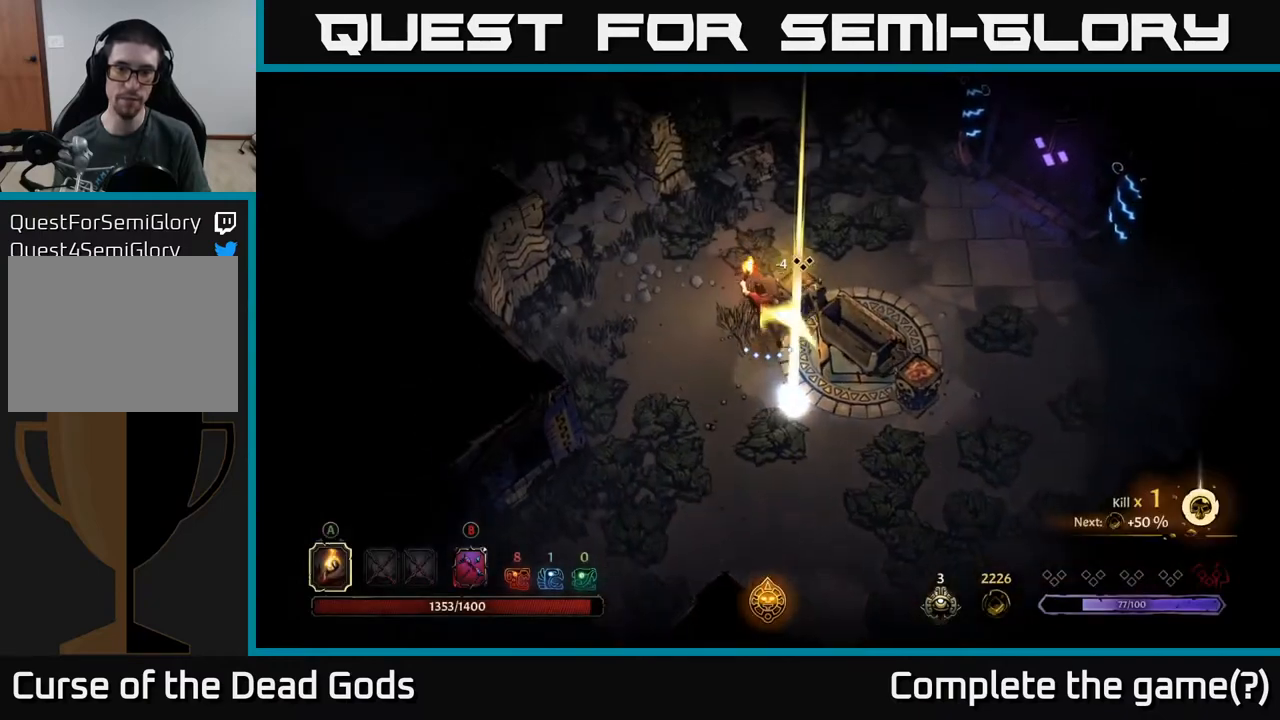
{"buttons": [], "left_stick": "up-right", "right_stick": "center", "events": [[317, "left_stick", "up-right"]]}
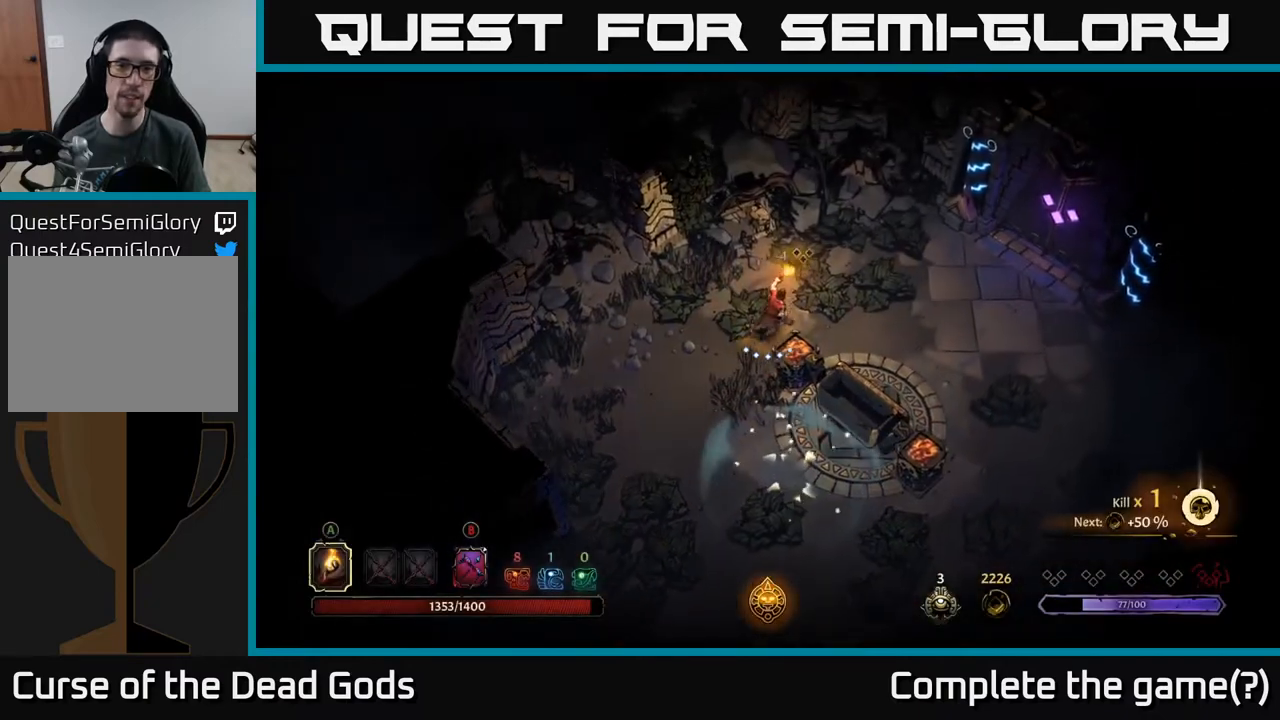
{"buttons": ["R2"], "left_stick": "right", "right_stick": "center", "events": [[117, "left_stick", "right"], [367, "R2", "down"]]}
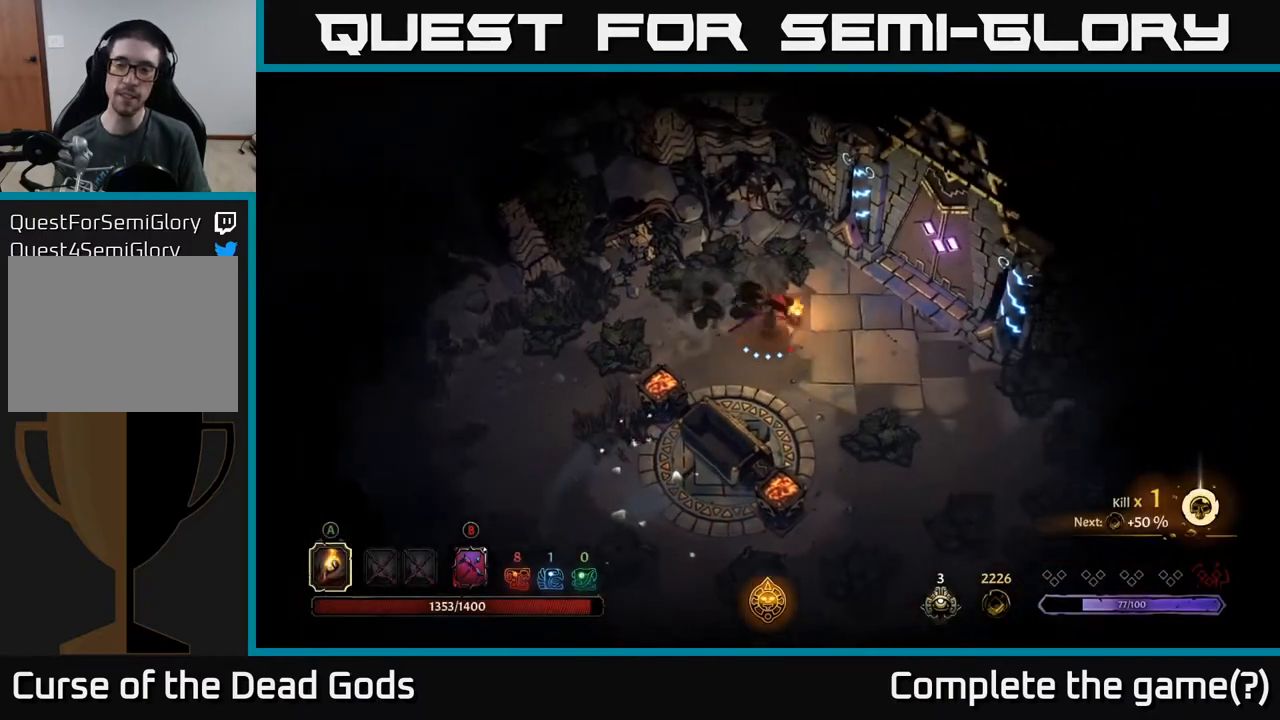
{"buttons": [], "left_stick": "up-right", "right_stick": "center", "events": [[17, "R2", "up"], [67, "left_stick", "up-right"]]}
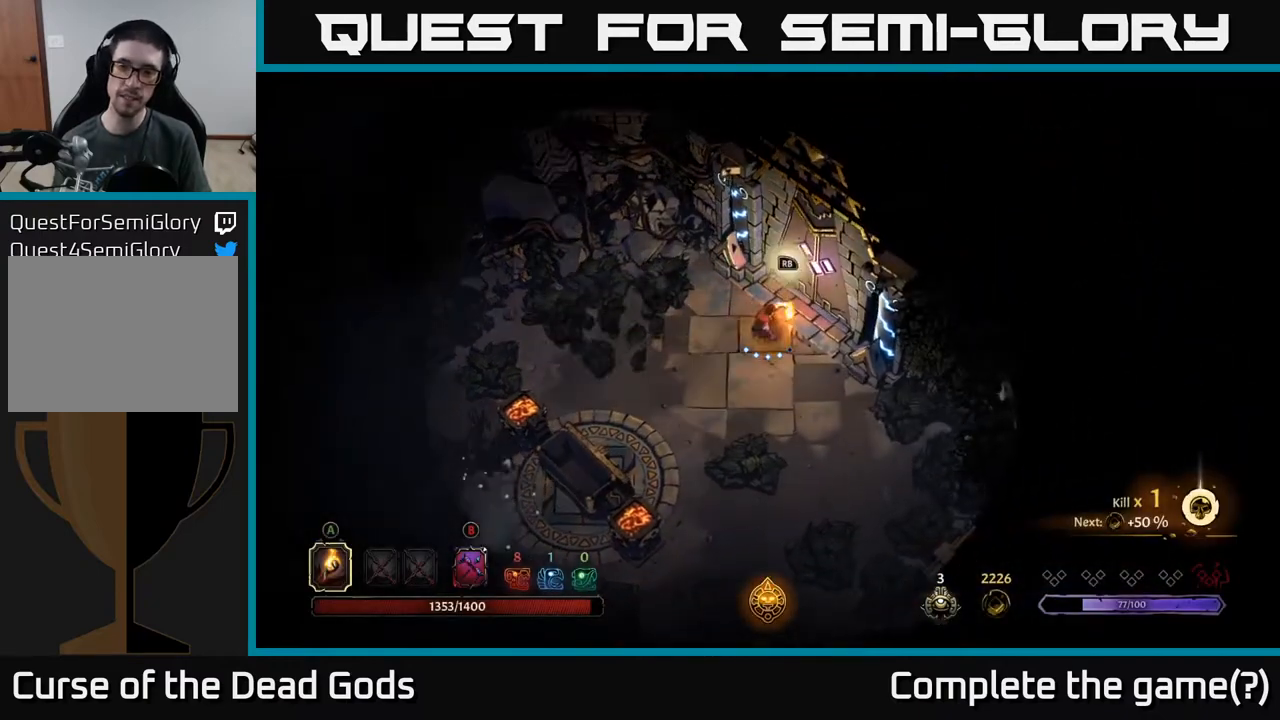
{"buttons": [], "left_stick": "center", "right_stick": "center", "events": [[33, "R1", "down"], [133, "R1", "up"], [133, "left_stick", "center"]]}
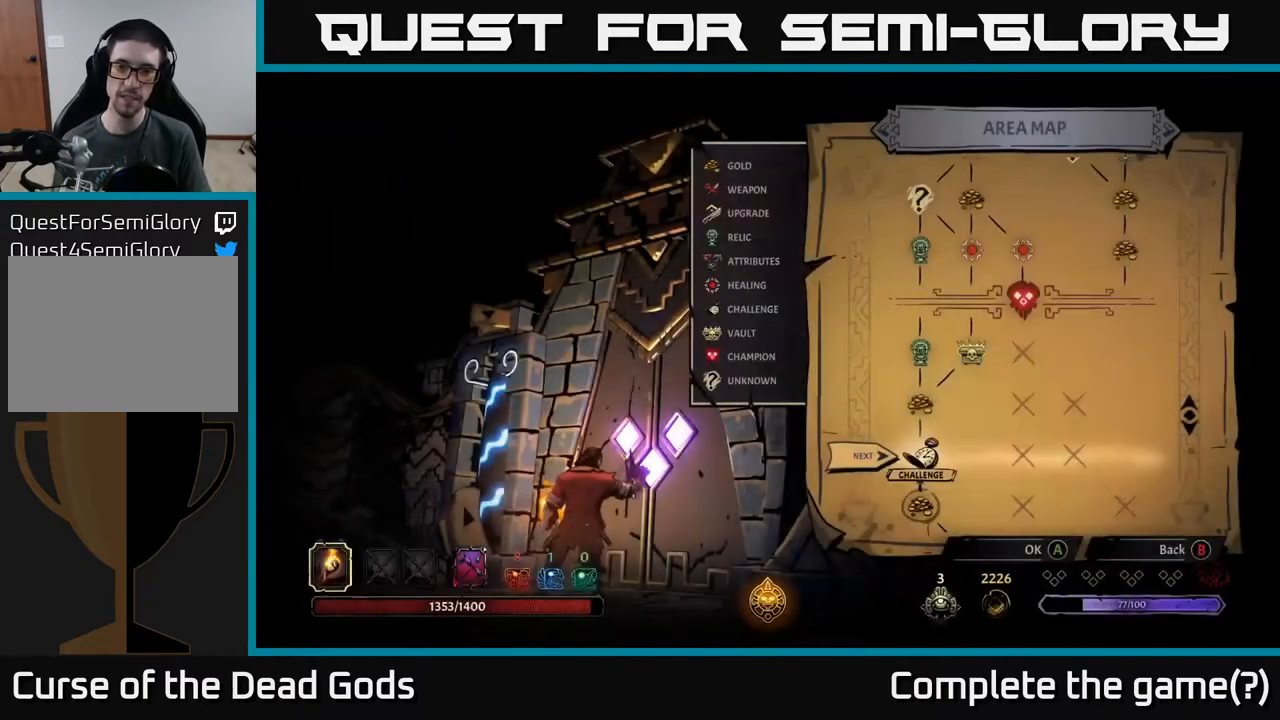
{"buttons": [], "left_stick": "center", "right_stick": "center", "events": []}
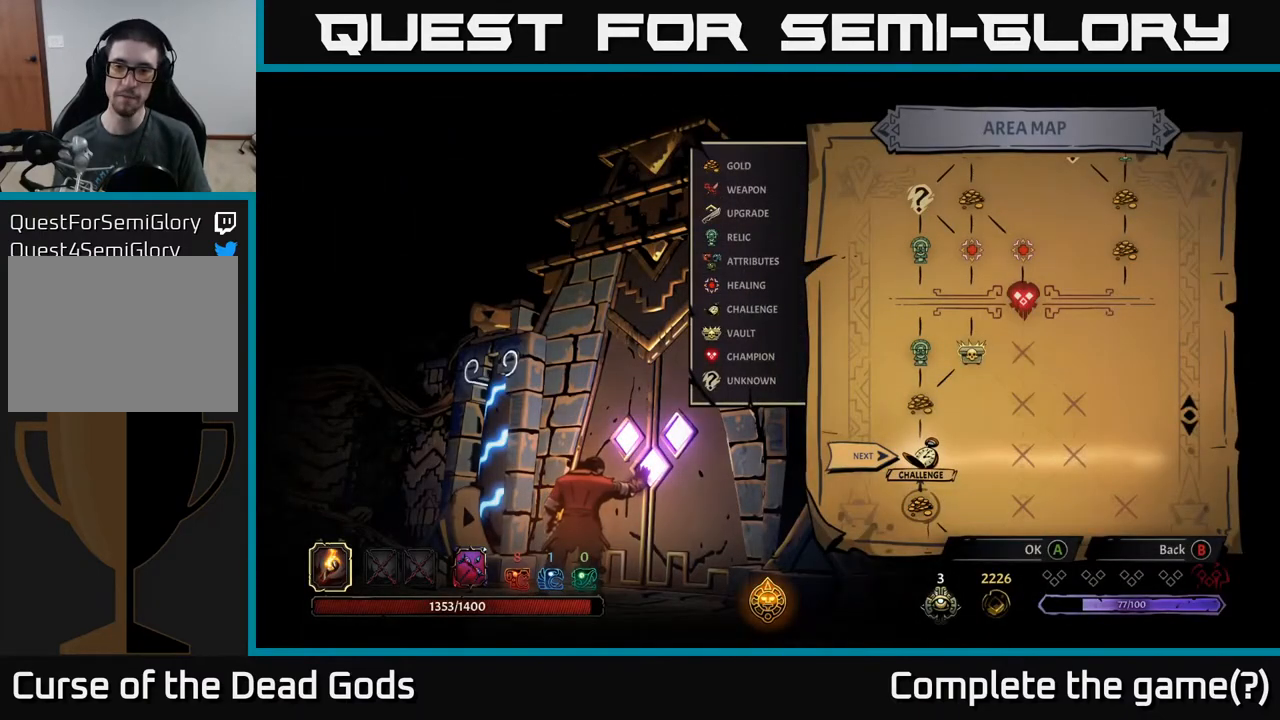
{"buttons": [], "left_stick": "center", "right_stick": "center", "events": [[383, "DPAD_LEFT", "down"], [483, "DPAD_LEFT", "up"]]}
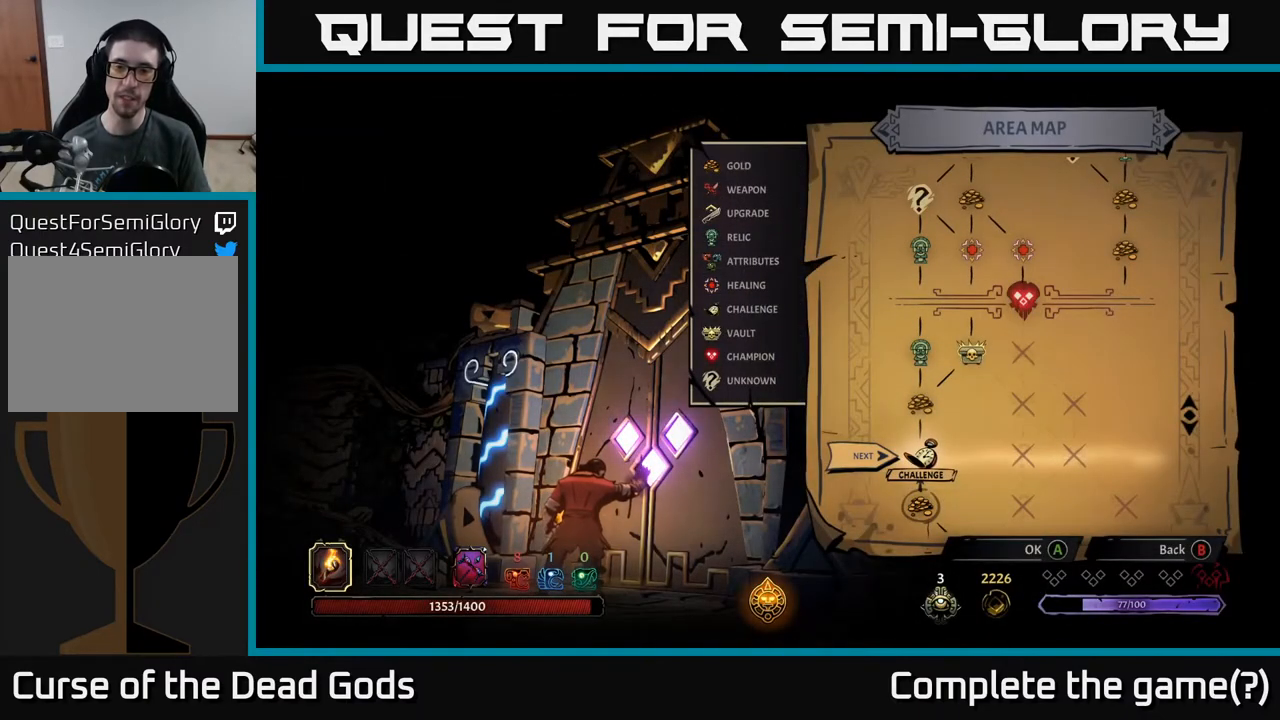
{"buttons": ["DPAD_LEFT"], "left_stick": "center", "right_stick": "center", "events": [[50, "DPAD_RIGHT", "down"], [183, "DPAD_RIGHT", "up"], [467, "DPAD_LEFT", "down"]]}
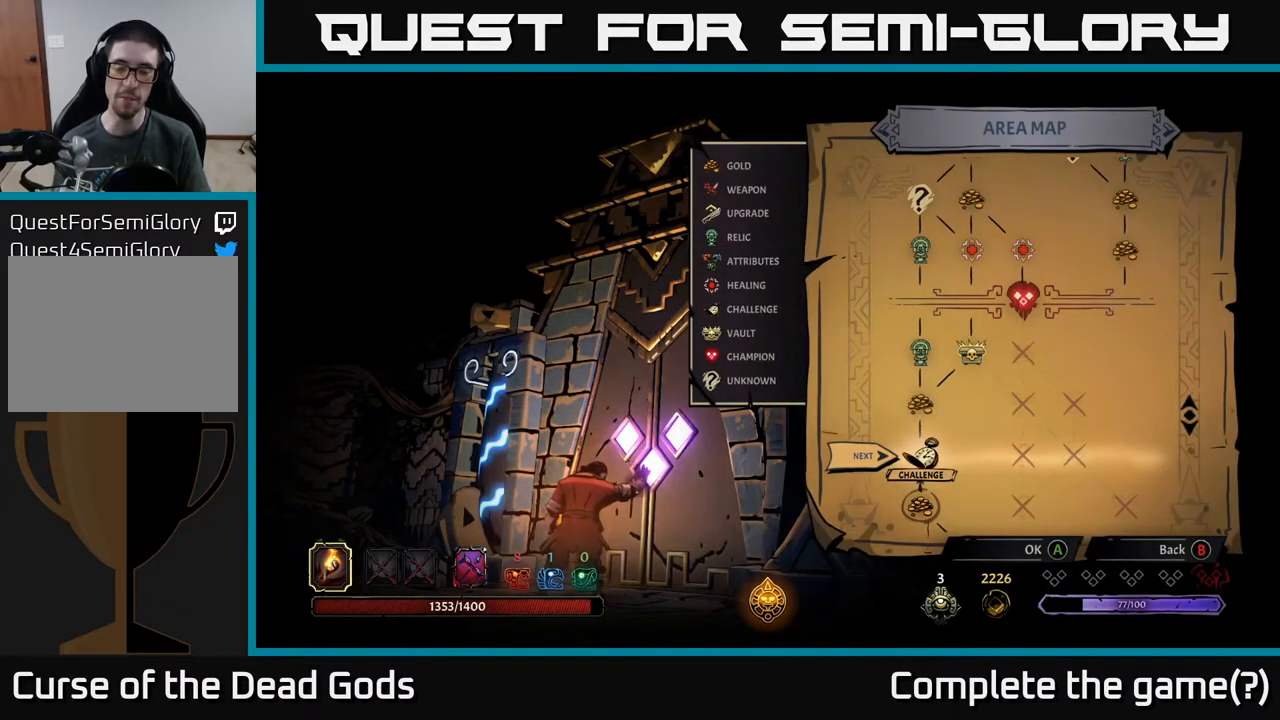
{"buttons": [], "left_stick": "center", "right_stick": "center", "events": [[50, "DPAD_LEFT", "up"], [333, "DPAD_RIGHT", "down"], [417, "DPAD_RIGHT", "up"]]}
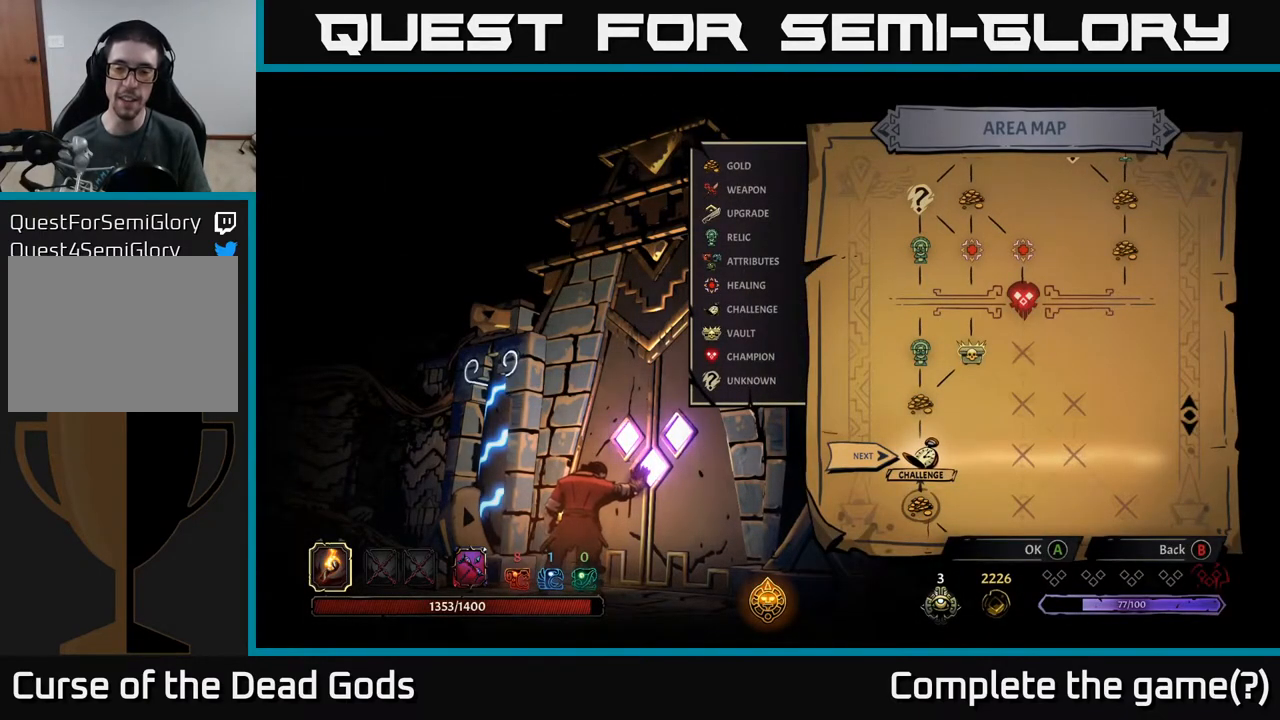
{"buttons": [], "left_stick": "center", "right_stick": "center", "events": []}
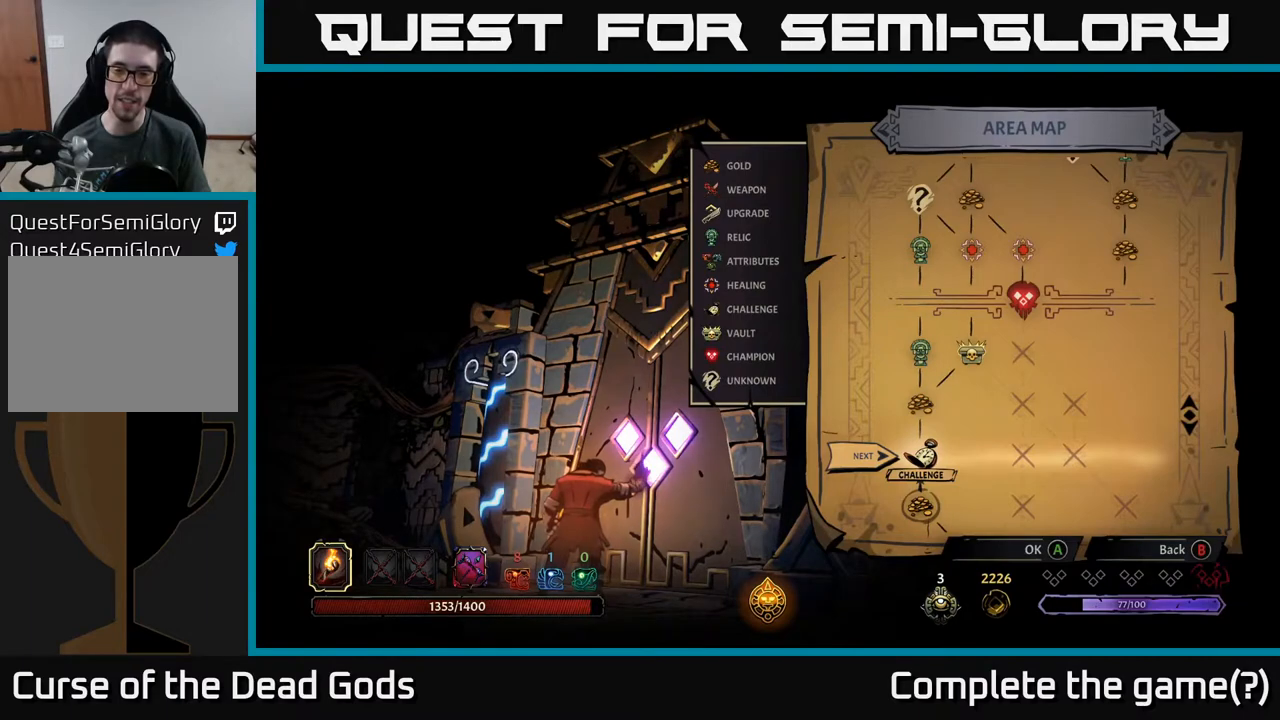
{"buttons": [], "left_stick": "center", "right_stick": "center", "events": []}
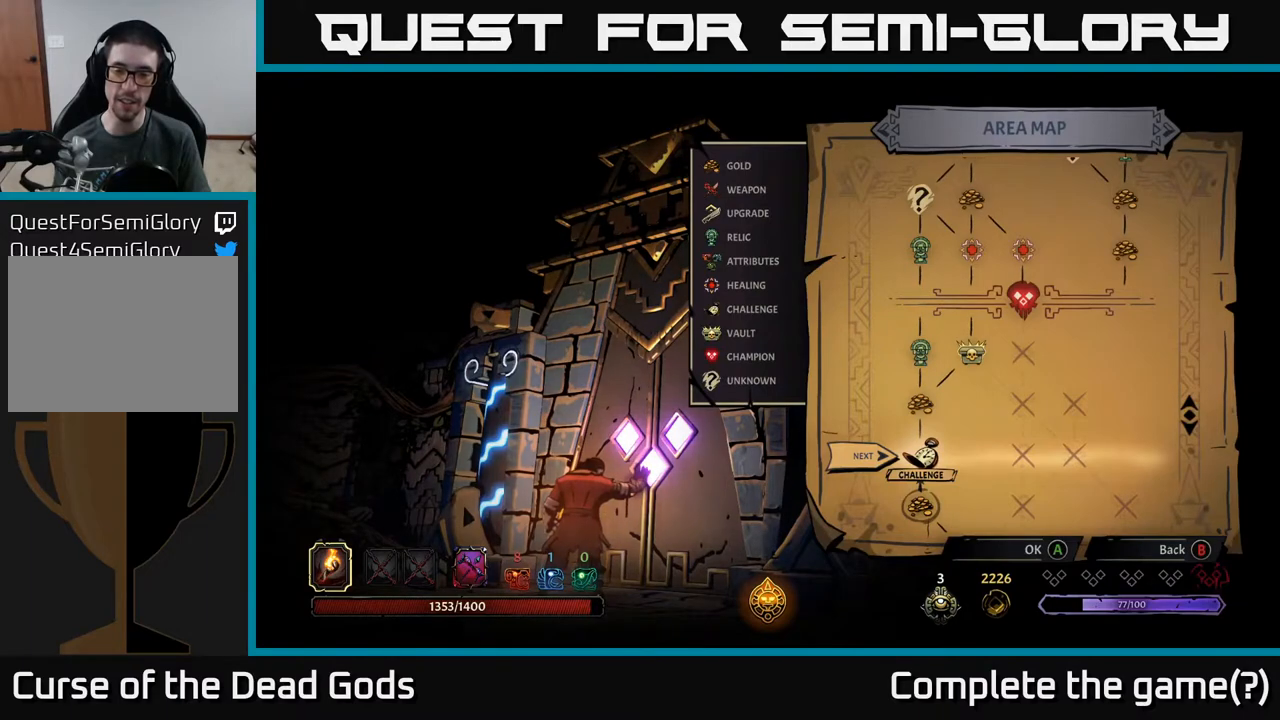
{"buttons": [], "left_stick": "center", "right_stick": "center", "events": []}
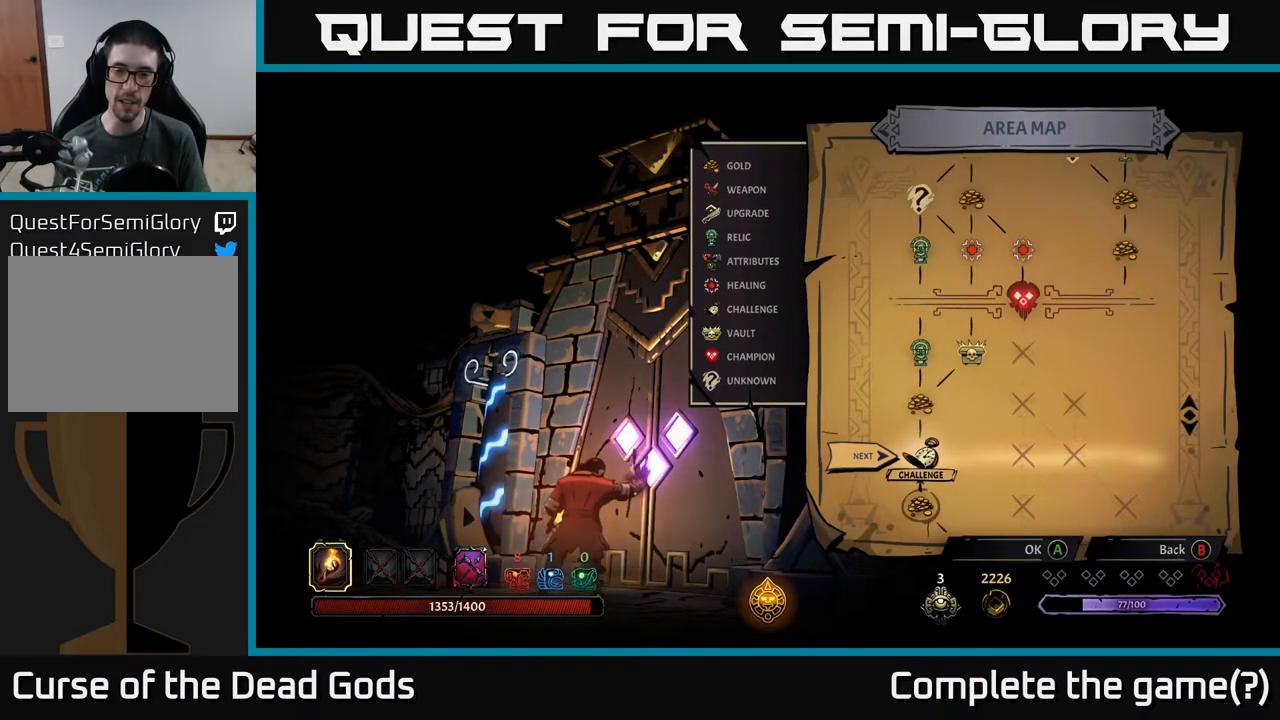
{"buttons": [], "left_stick": "center", "right_stick": "center", "events": []}
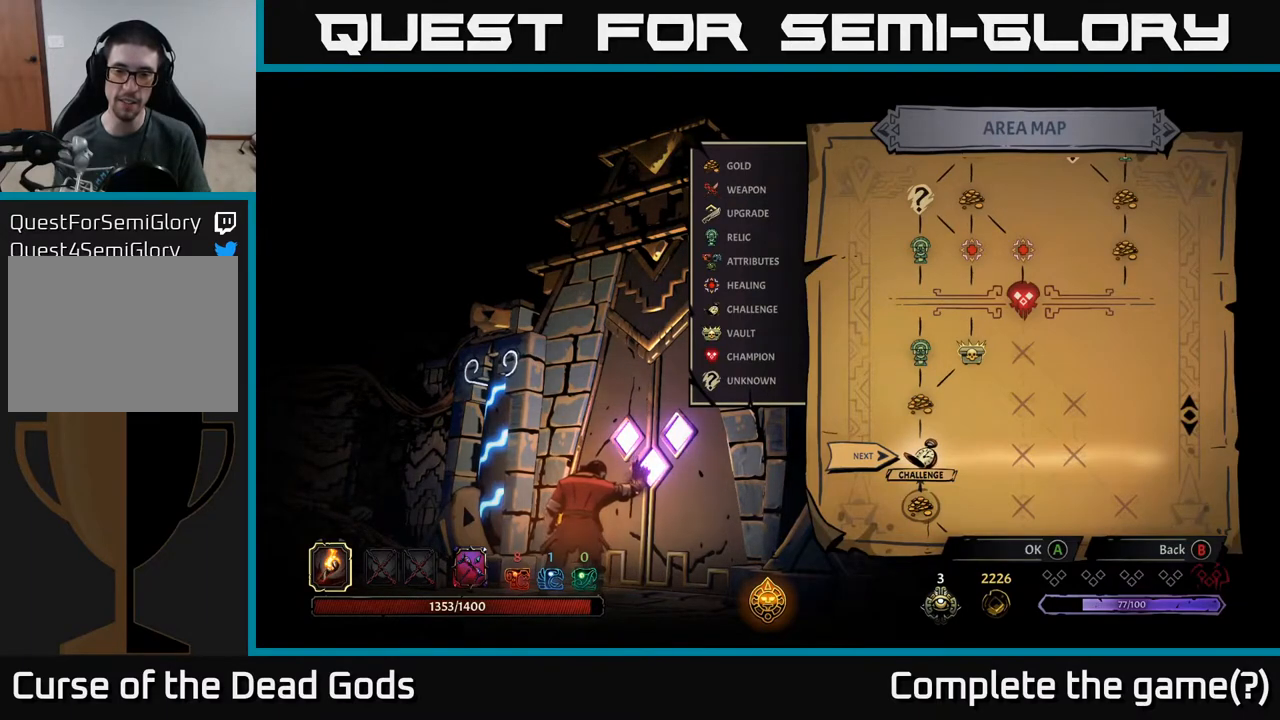
{"buttons": [], "left_stick": "center", "right_stick": "center", "events": [[350, "A", "down"], [400, "A", "up"]]}
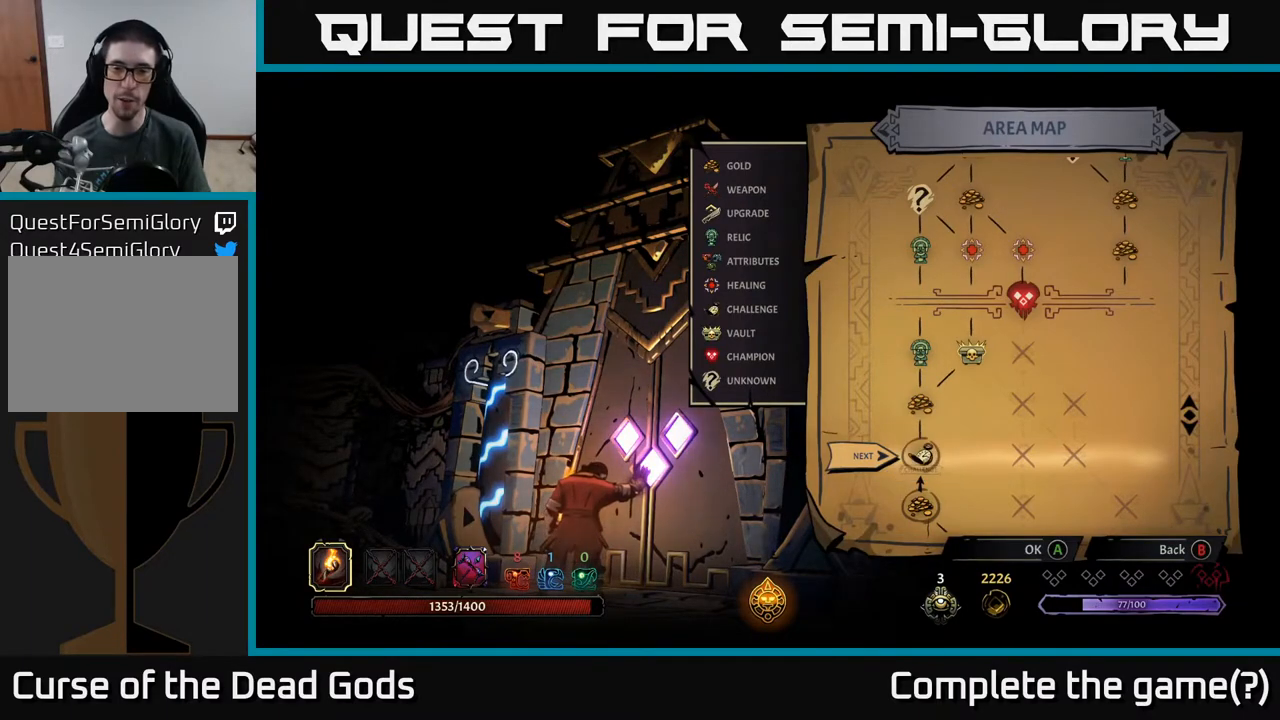
{"buttons": [], "left_stick": "center", "right_stick": "center", "events": []}
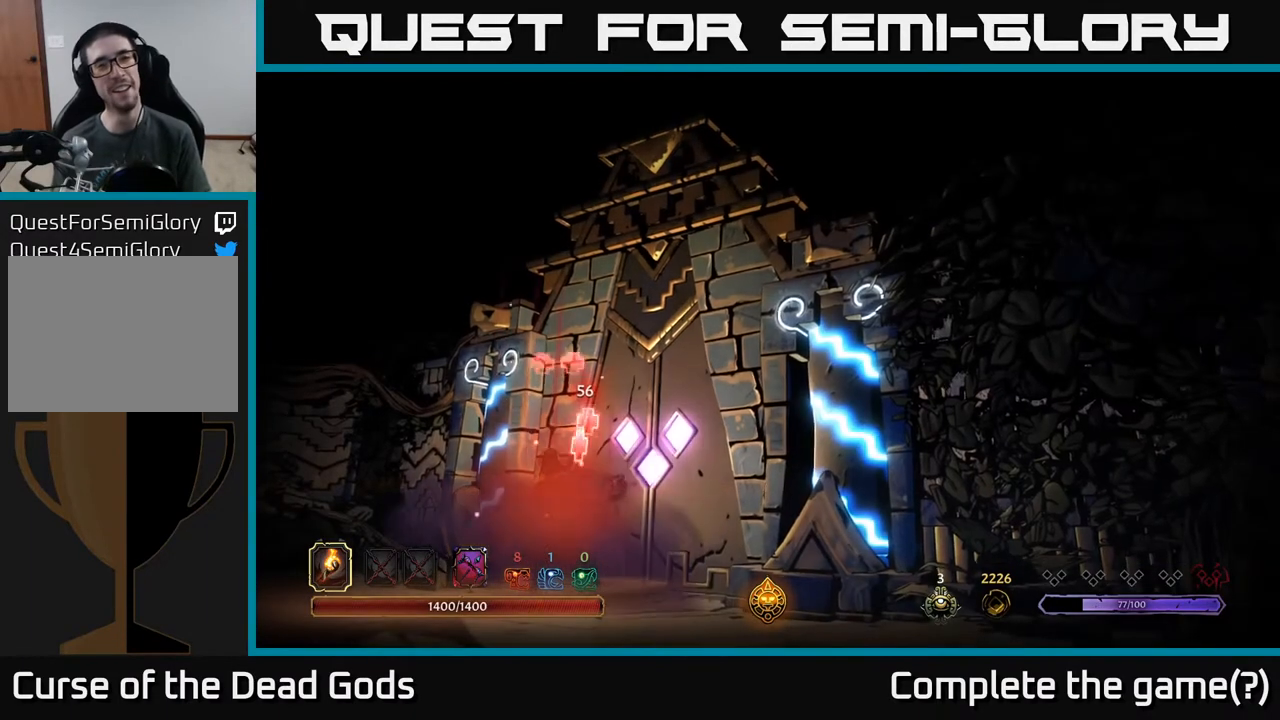
{"buttons": [], "left_stick": "center", "right_stick": "center", "events": []}
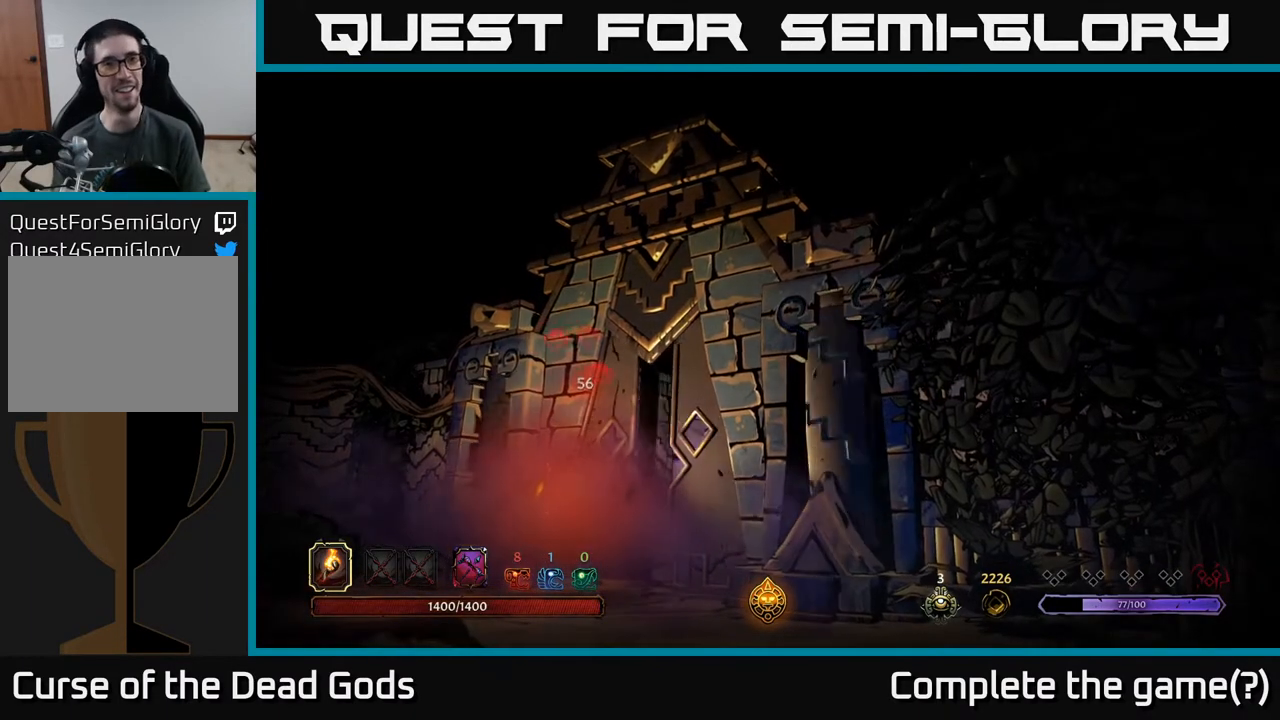
{"buttons": [], "left_stick": "center", "right_stick": "center", "events": []}
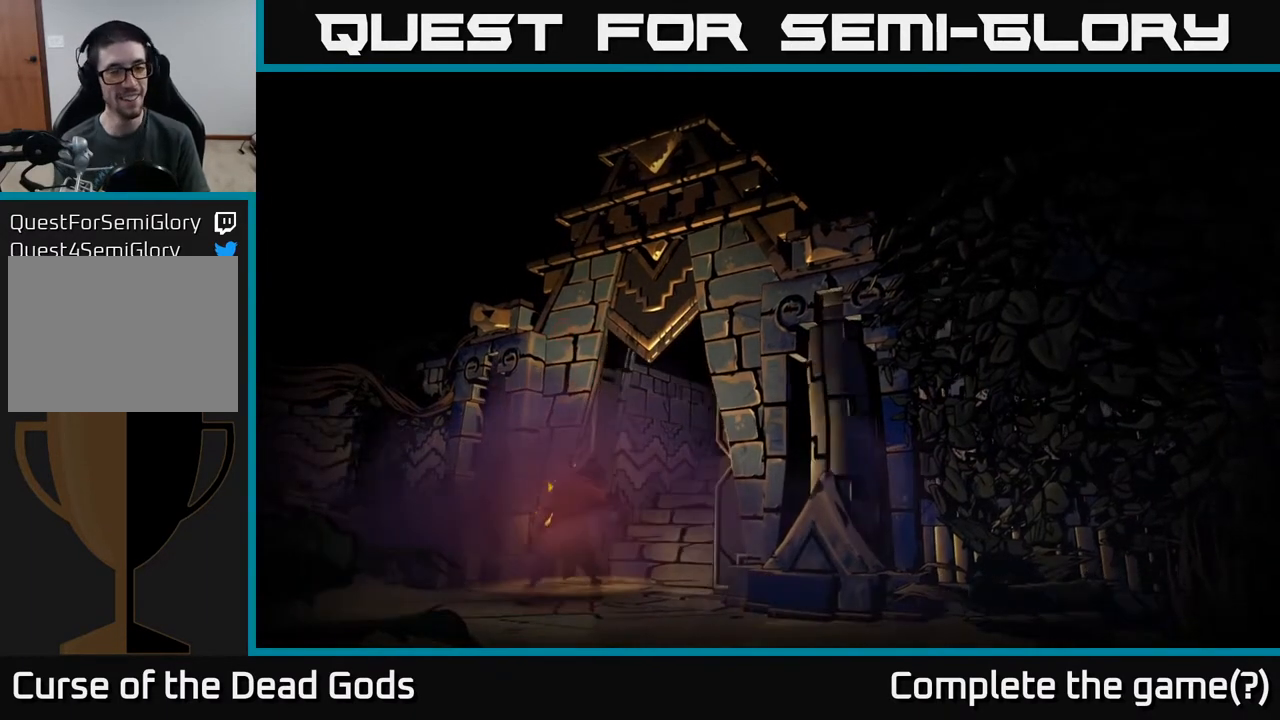
{"buttons": [], "left_stick": "center", "right_stick": "center", "events": []}
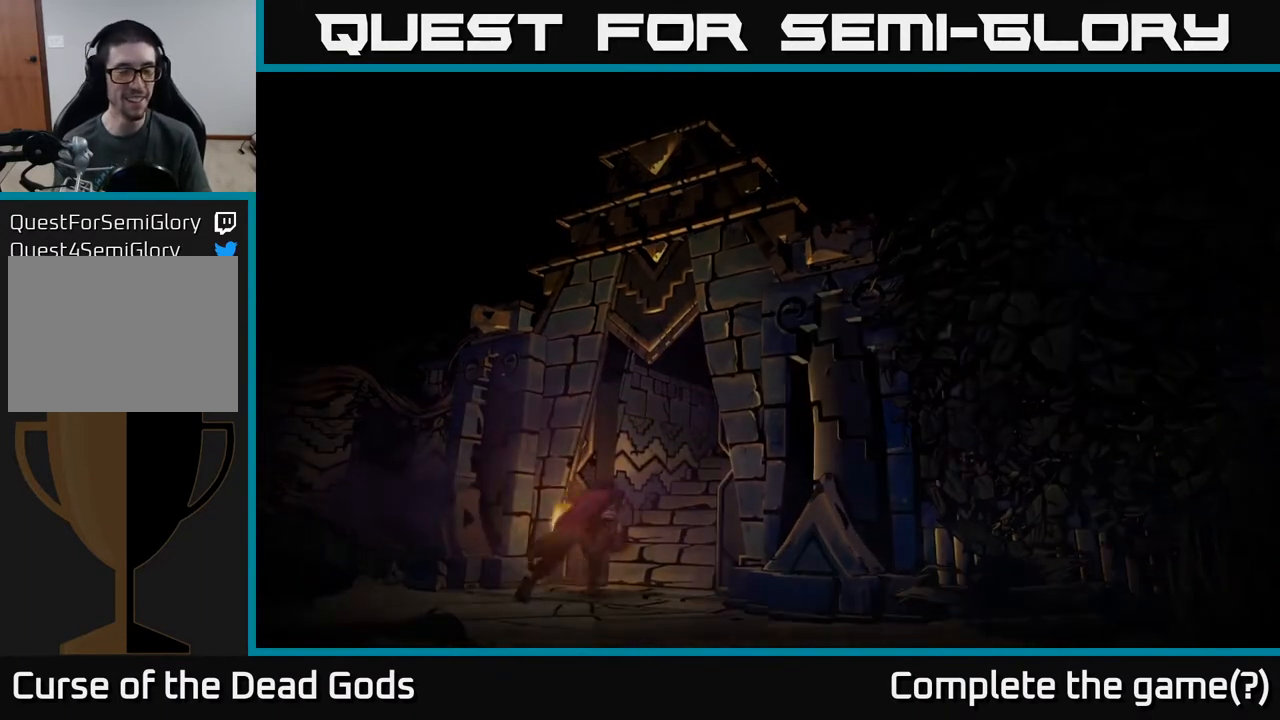
{"buttons": [], "left_stick": "center", "right_stick": "center", "events": []}
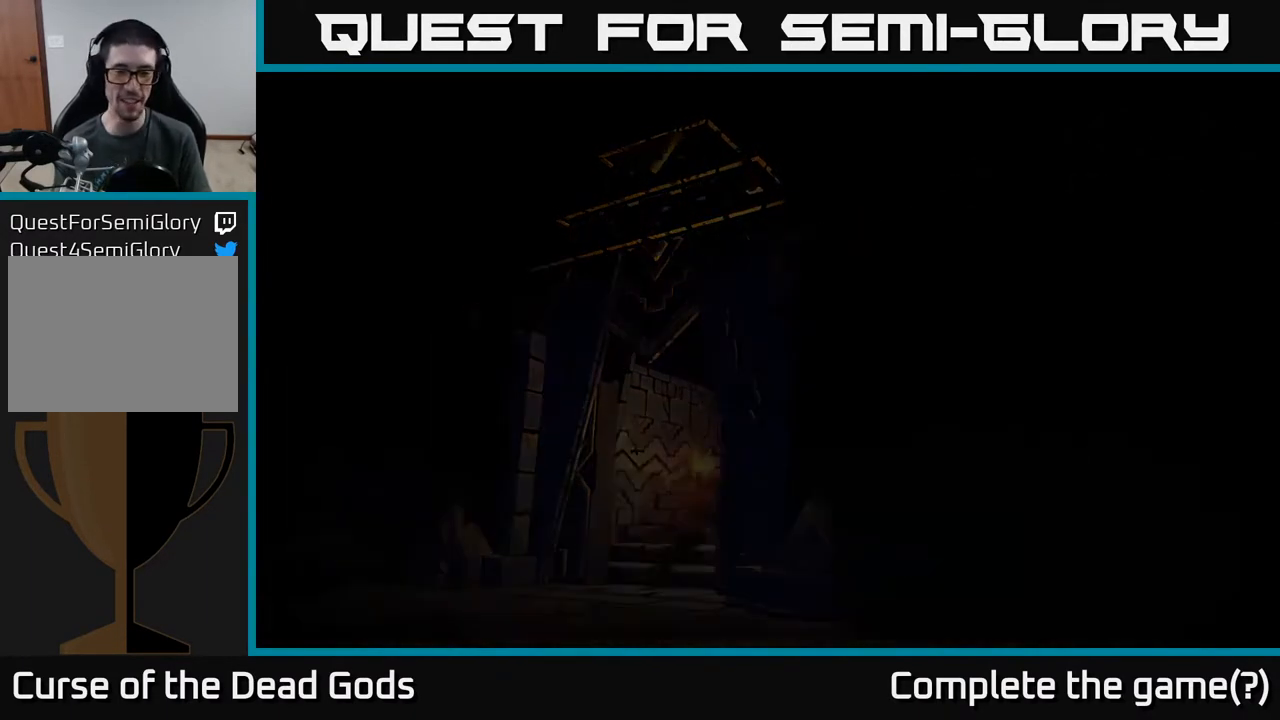
{"buttons": [], "left_stick": "center", "right_stick": "center", "events": []}
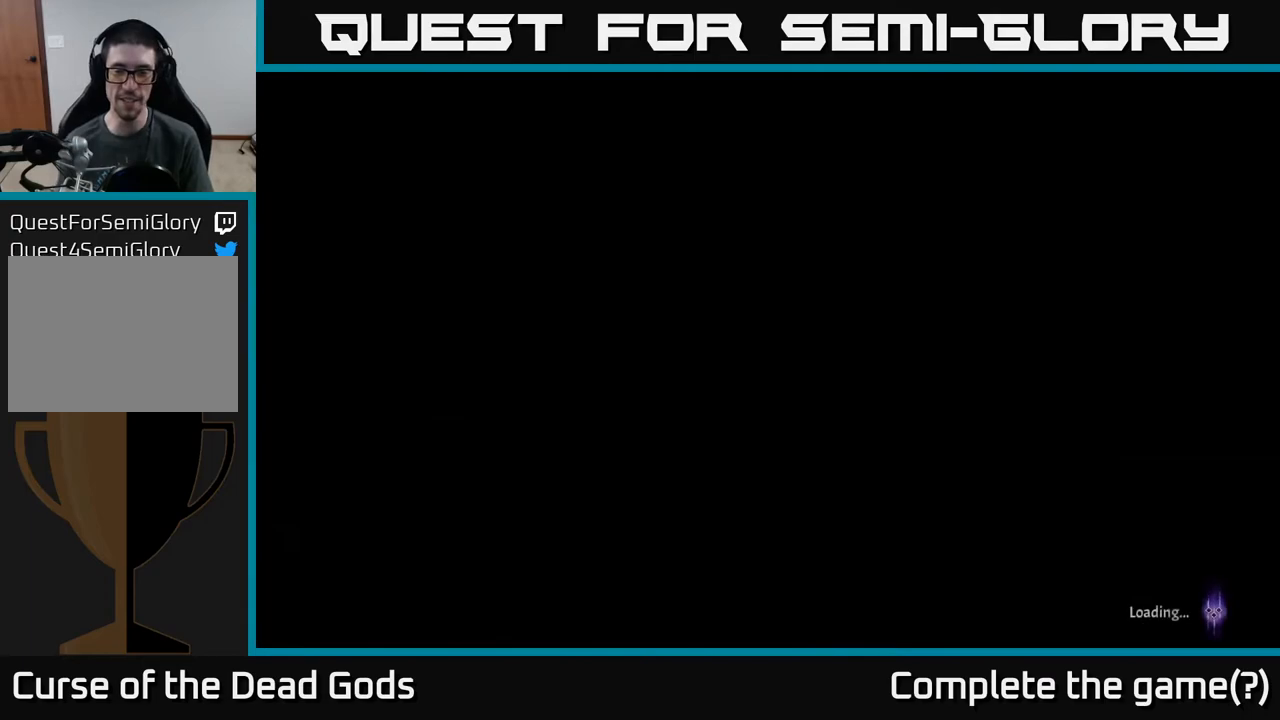
{"buttons": [], "left_stick": "center", "right_stick": "center", "events": []}
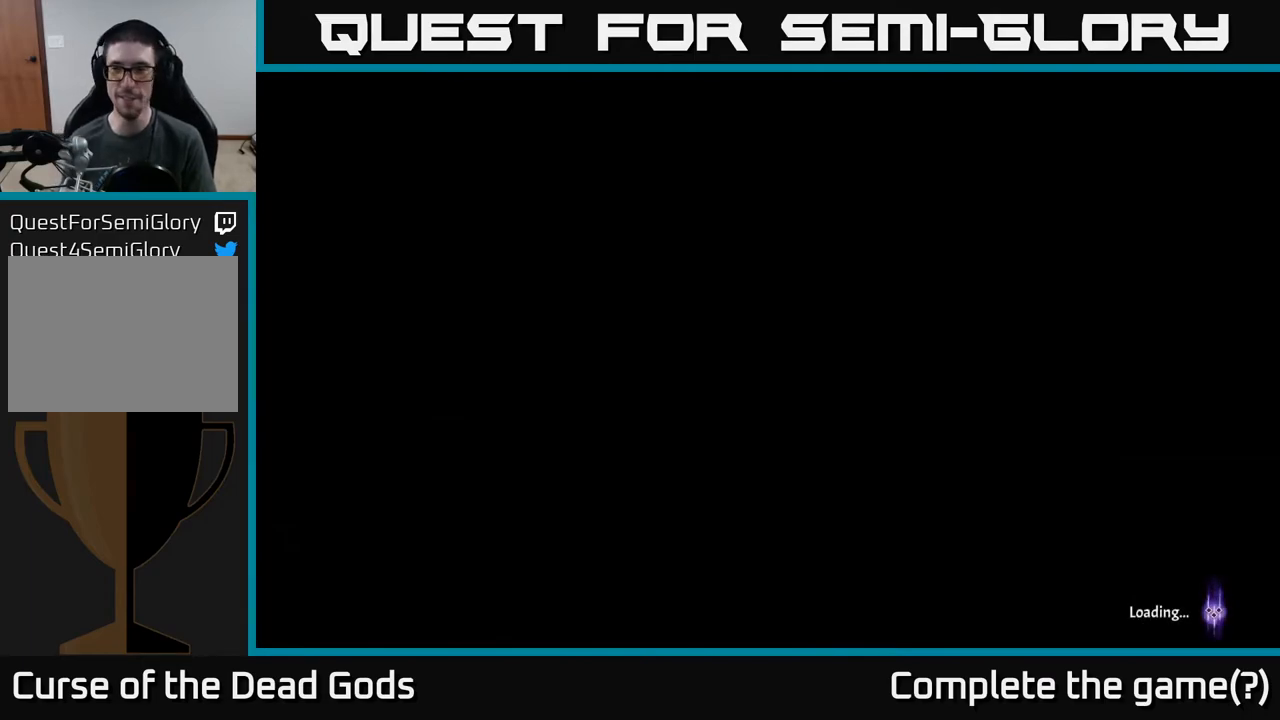
{"buttons": [], "left_stick": "center", "right_stick": "center", "events": []}
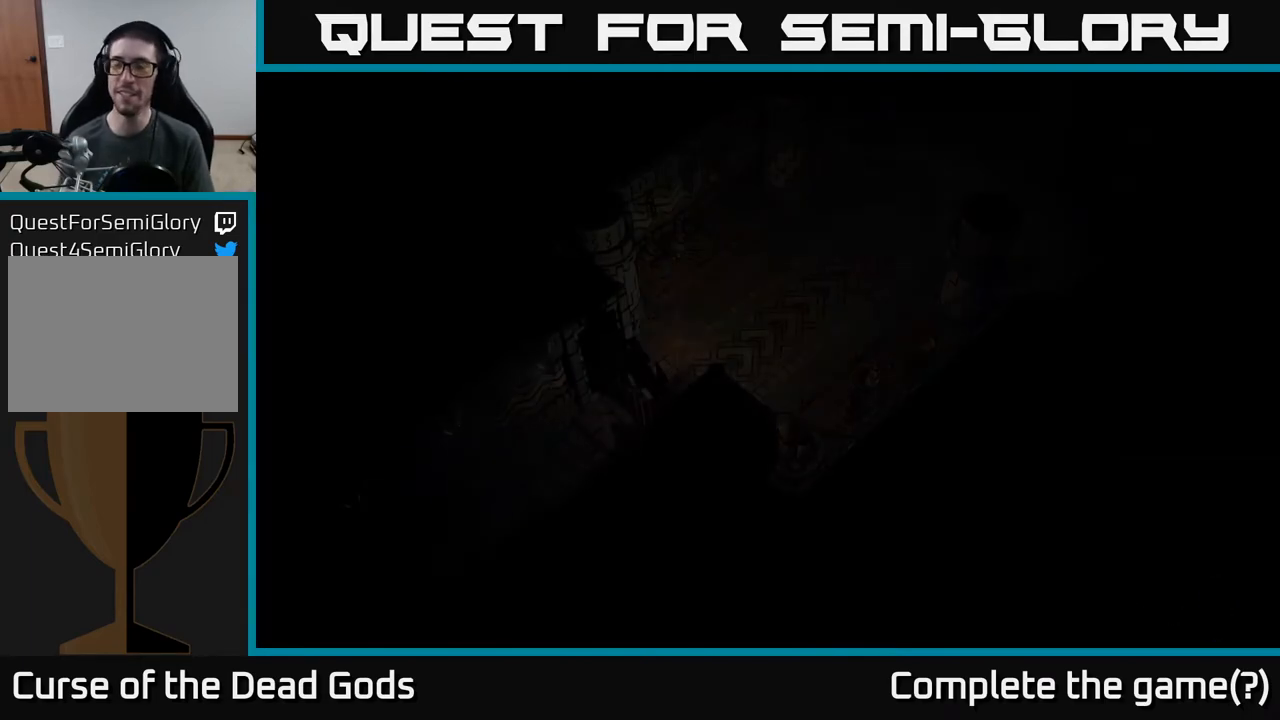
{"buttons": [], "left_stick": "up-right", "right_stick": "center", "events": [[317, "left_stick", "up-right"]]}